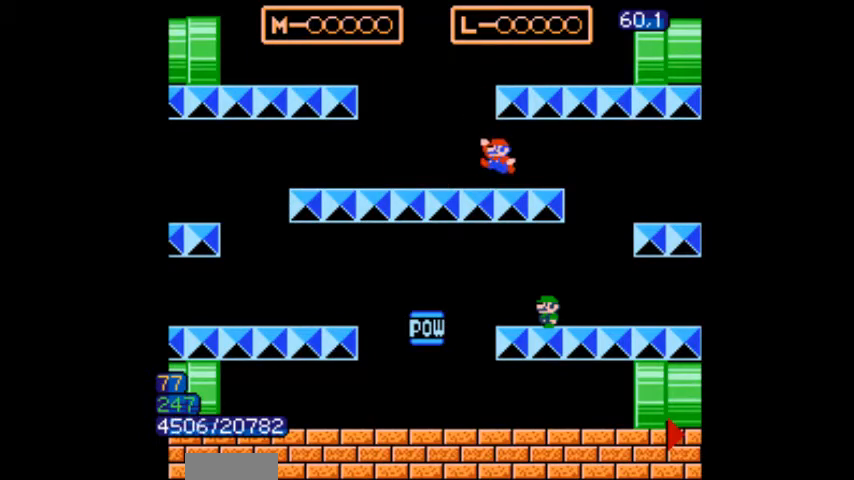
Gameplay with a controller (Nintendo layout); each line is a JSON object with the inputs held at the frame after it. "events" lists button and stick changes between this image and that frame as [ms after this image, input, new state], when the widget could be followed in between. Not read: L3 R3.
{"buttons": ["B", "DPAD_LEFT"], "events": [[34, "DPAD_LEFT", "down"], [34, "DPAD_RIGHT", "up"], [67, "DPAD_LEFT", "up"], [67, "DPAD_RIGHT", "down"], [100, "DPAD_LEFT", "down"], [100, "DPAD_RIGHT", "up"], [134, "DPAD_RIGHT", "down"], [167, "DPAD_LEFT", "up"], [167, "DPAD_RIGHT", "up"], [200, "DPAD_LEFT", "down"], [401, "A", "down"], [434, "A", "up"]]}
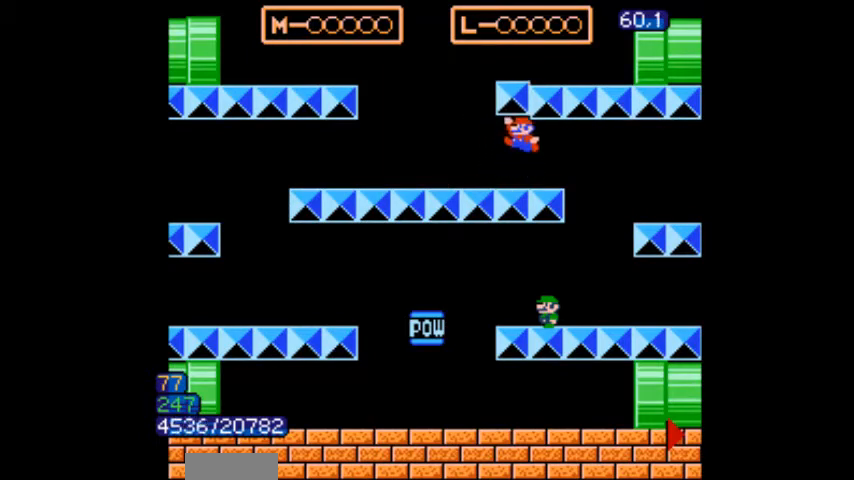
{"buttons": ["B"], "events": [[67, "DPAD_LEFT", "up"], [67, "DPAD_RIGHT", "down"], [100, "DPAD_RIGHT", "up"], [300, "A", "down"], [300, "DPAD_LEFT", "down"], [333, "A", "up"], [400, "DPAD_LEFT", "up"], [434, "DPAD_RIGHT", "down"], [467, "DPAD_RIGHT", "up"]]}
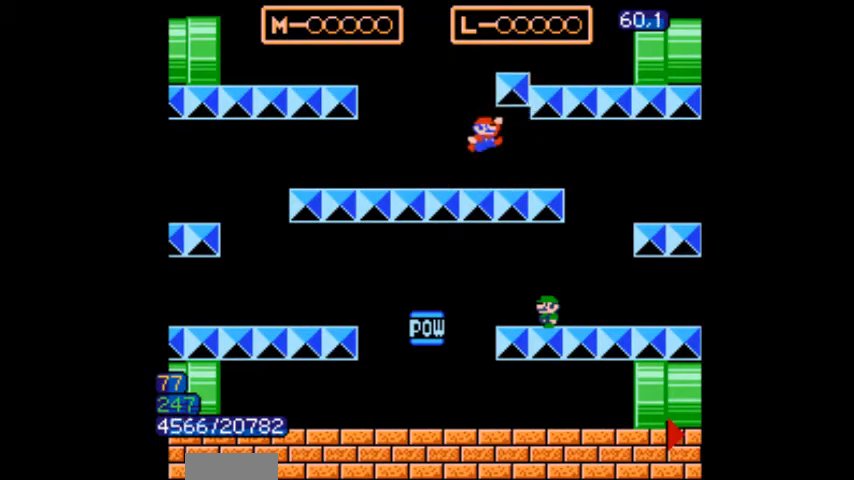
{"buttons": ["B"], "events": [[467, "DPAD_RIGHT", "down"], [501, "DPAD_RIGHT", "up"]]}
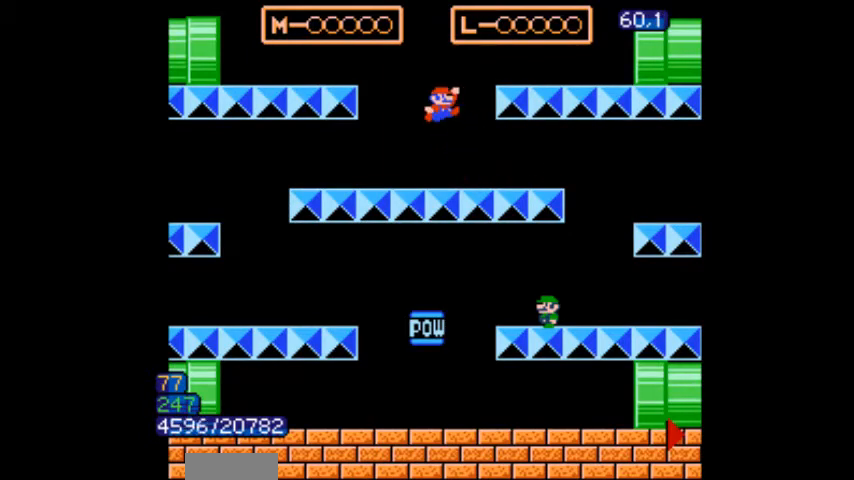
{"buttons": ["A", "B", "DPAD_RIGHT"], "events": [[300, "A", "down"], [300, "DPAD_RIGHT", "down"]]}
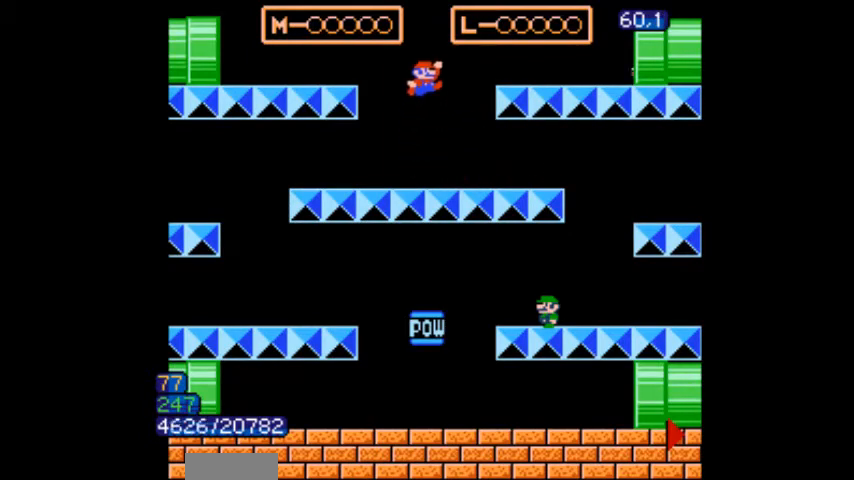
{"buttons": ["B", "DPAD_RIGHT"], "events": [[34, "A", "up"], [134, "DPAD_RIGHT", "up"], [501, "DPAD_RIGHT", "down"]]}
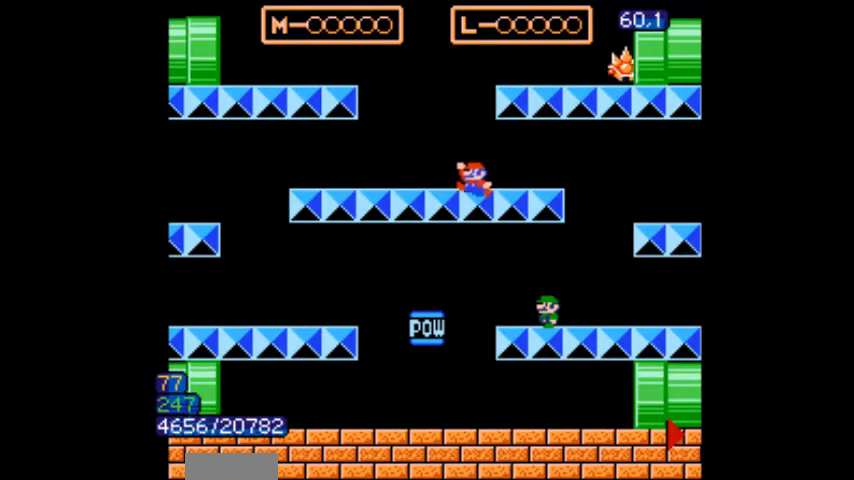
{"buttons": ["B", "DPAD_RIGHT"], "events": [[33, "DPAD_LEFT", "down"], [33, "DPAD_RIGHT", "up"], [67, "DPAD_LEFT", "up"], [267, "DPAD_LEFT", "down"], [267, "DPAD_RIGHT", "down"], [300, "DPAD_LEFT", "up"], [300, "DPAD_RIGHT", "up"], [500, "DPAD_RIGHT", "down"]]}
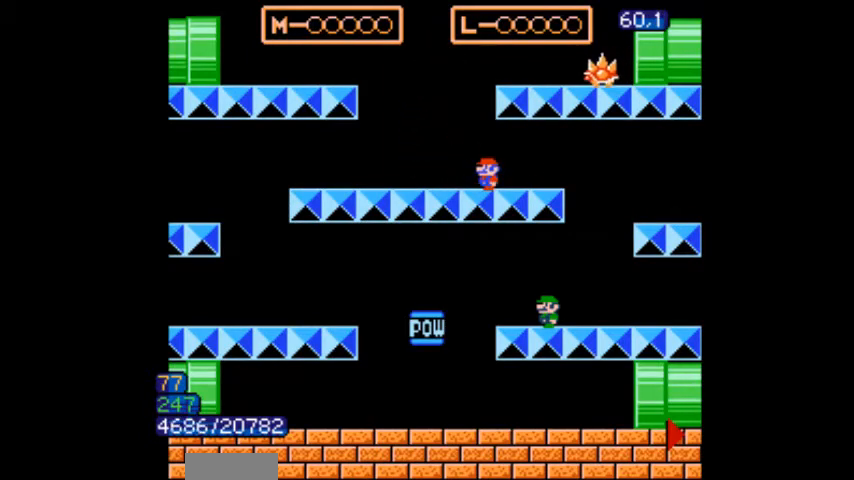
{"buttons": ["B"], "events": [[234, "DPAD_RIGHT", "up"]]}
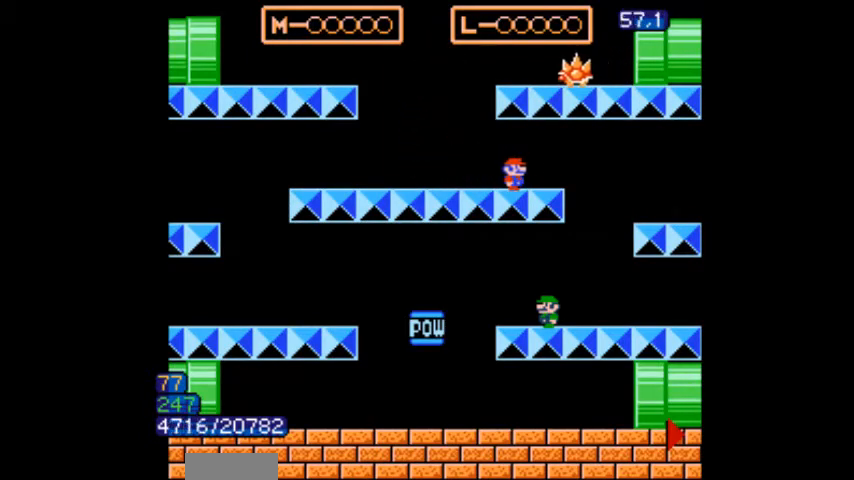
{"buttons": ["B"], "events": [[33, "DPAD_RIGHT", "down"], [66, "DPAD_RIGHT", "up"], [133, "DPAD_LEFT", "down"], [167, "DPAD_LEFT", "up"], [300, "DPAD_RIGHT", "down"], [333, "DPAD_RIGHT", "up"], [367, "DPAD_LEFT", "down"], [400, "DPAD_LEFT", "up"], [434, "DPAD_LEFT", "down"], [434, "DPAD_RIGHT", "down"], [467, "DPAD_LEFT", "up"], [500, "DPAD_RIGHT", "up"]]}
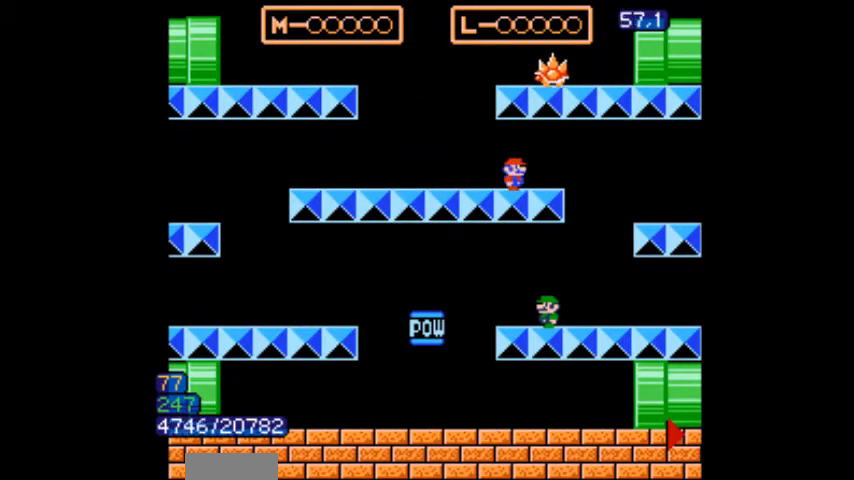
{"buttons": ["B"], "events": [[34, "DPAD_LEFT", "down"], [34, "DPAD_RIGHT", "down"], [67, "DPAD_LEFT", "up"], [100, "DPAD_RIGHT", "up"], [334, "DPAD_LEFT", "down"], [334, "DPAD_RIGHT", "down"], [367, "DPAD_LEFT", "up"], [401, "DPAD_RIGHT", "up"]]}
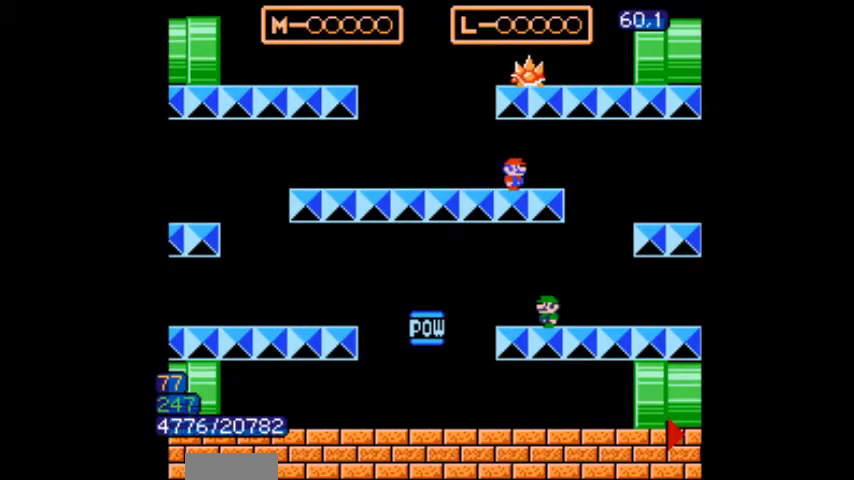
{"buttons": ["B"], "events": [[200, "DPAD_LEFT", "down"], [233, "A", "down"], [300, "A", "up"], [333, "DPAD_LEFT", "up"], [367, "DPAD_RIGHT", "down"], [400, "DPAD_RIGHT", "up"]]}
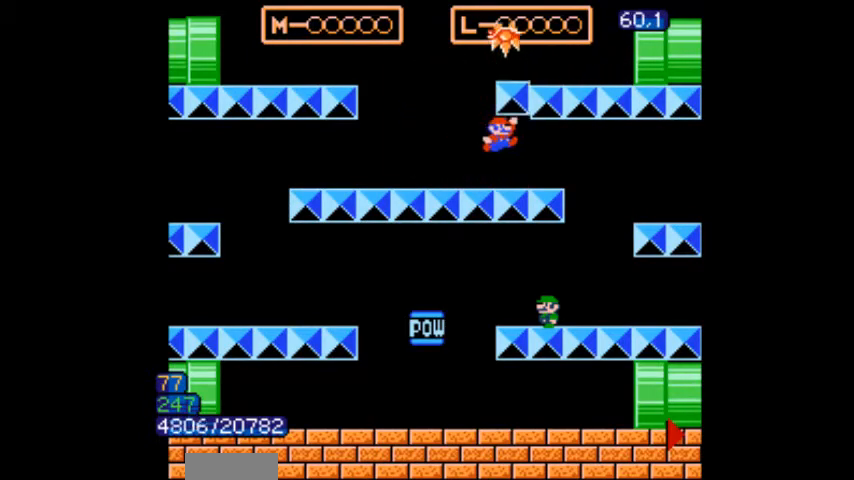
{"buttons": ["A", "B", "DPAD_LEFT"], "events": [[167, "A", "down"], [434, "DPAD_LEFT", "down"]]}
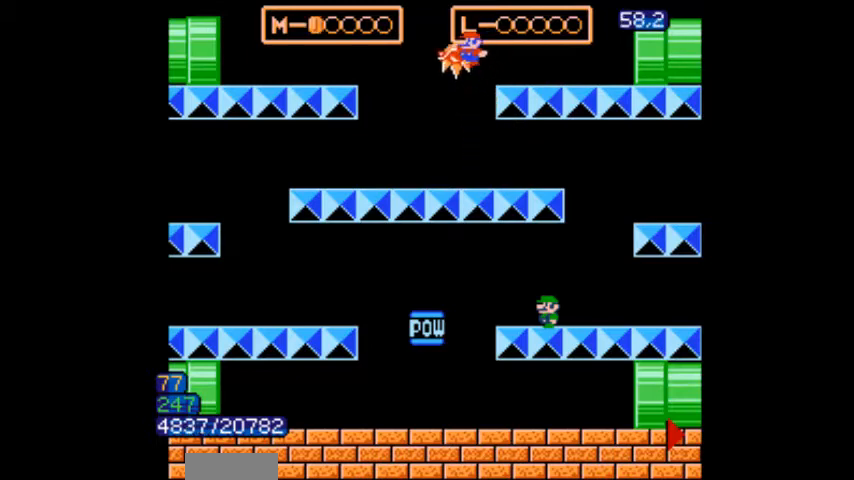
{"buttons": ["B"], "events": [[133, "DPAD_LEFT", "up"], [133, "DPAD_RIGHT", "down"], [167, "A", "up"], [167, "DPAD_RIGHT", "up"], [300, "DPAD_LEFT", "down"], [300, "DPAD_RIGHT", "down"], [333, "DPAD_LEFT", "up"], [333, "DPAD_RIGHT", "up"], [400, "DPAD_RIGHT", "down"], [434, "DPAD_LEFT", "down"], [467, "DPAD_RIGHT", "up"], [500, "DPAD_LEFT", "up"]]}
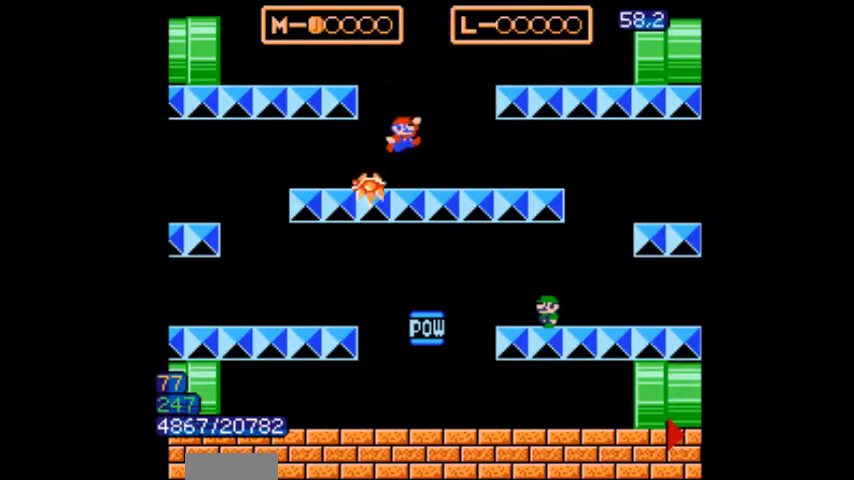
{"buttons": ["B", "DPAD_RIGHT"], "events": [[67, "DPAD_LEFT", "down"], [100, "DPAD_LEFT", "up"], [100, "DPAD_RIGHT", "down"], [134, "DPAD_LEFT", "down"], [134, "DPAD_RIGHT", "up"], [167, "DPAD_RIGHT", "down"], [200, "DPAD_LEFT", "up"], [234, "DPAD_LEFT", "down"], [234, "DPAD_RIGHT", "up"], [267, "DPAD_LEFT", "up"], [267, "DPAD_RIGHT", "down"], [301, "DPAD_RIGHT", "up"], [334, "DPAD_RIGHT", "down"], [401, "DPAD_LEFT", "down"], [401, "DPAD_RIGHT", "up"], [434, "DPAD_LEFT", "up"], [434, "DPAD_RIGHT", "down"]]}
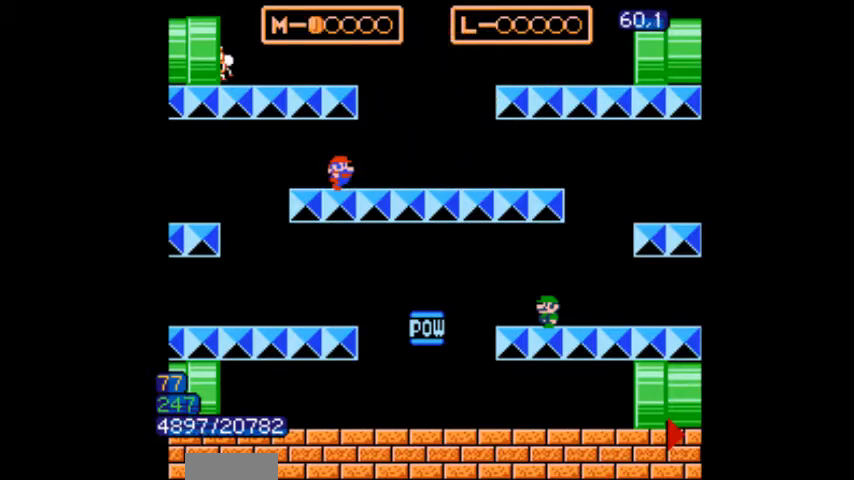
{"buttons": ["B", "DPAD_LEFT"], "events": [[167, "DPAD_LEFT", "down"], [167, "DPAD_RIGHT", "up"], [200, "DPAD_LEFT", "up"], [200, "DPAD_RIGHT", "down"], [333, "DPAD_LEFT", "down"], [333, "DPAD_RIGHT", "up"], [367, "DPAD_LEFT", "up"], [367, "DPAD_RIGHT", "down"], [400, "DPAD_RIGHT", "up"], [467, "DPAD_LEFT", "down"], [467, "DPAD_RIGHT", "down"], [500, "DPAD_RIGHT", "up"]]}
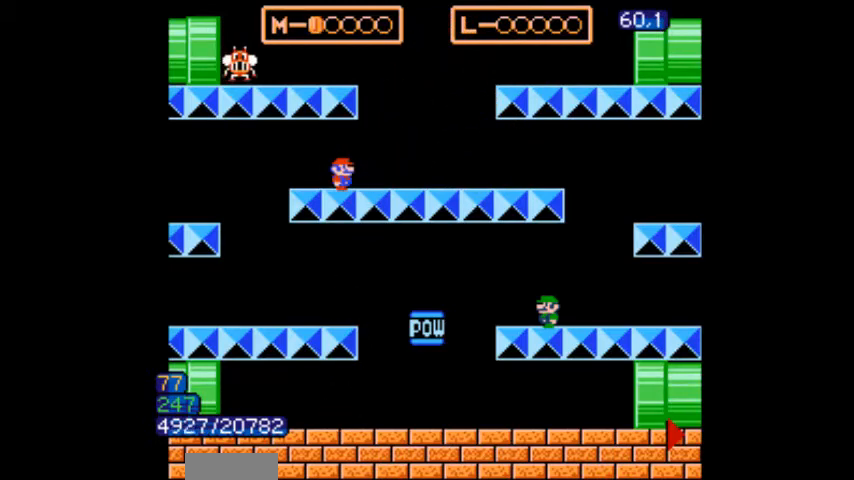
{"buttons": ["B"], "events": [[34, "DPAD_LEFT", "up"], [100, "DPAD_LEFT", "down"], [100, "DPAD_RIGHT", "down"], [134, "DPAD_LEFT", "up"], [134, "DPAD_RIGHT", "up"], [234, "DPAD_LEFT", "down"], [234, "DPAD_RIGHT", "down"], [267, "DPAD_LEFT", "up"], [267, "DPAD_RIGHT", "up"], [334, "DPAD_LEFT", "down"], [367, "DPAD_LEFT", "up"], [367, "DPAD_RIGHT", "down"], [401, "DPAD_LEFT", "down"], [401, "DPAD_RIGHT", "up"], [434, "DPAD_LEFT", "up"]]}
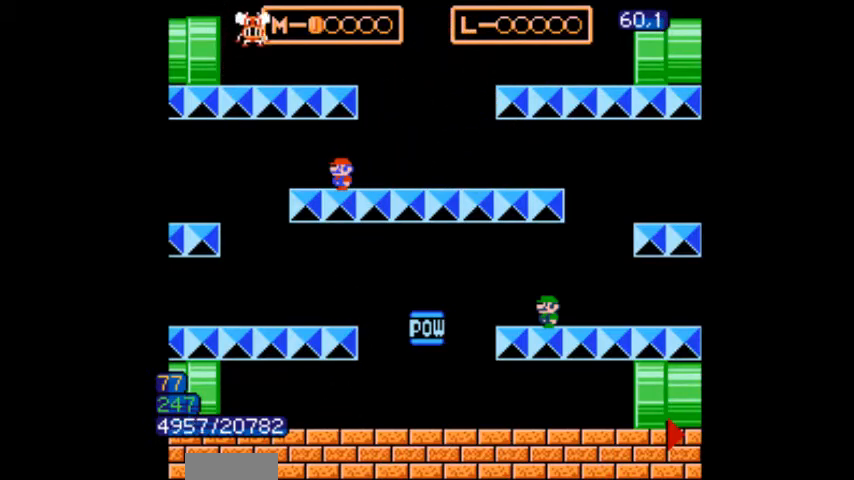
{"buttons": ["B"], "events": [[100, "DPAD_RIGHT", "down"], [133, "DPAD_LEFT", "down"], [133, "DPAD_RIGHT", "up"], [167, "DPAD_LEFT", "up"], [167, "DPAD_RIGHT", "down"], [200, "DPAD_RIGHT", "up"], [333, "DPAD_LEFT", "down"], [333, "DPAD_RIGHT", "down"], [367, "DPAD_LEFT", "up"], [367, "DPAD_RIGHT", "up"], [400, "DPAD_LEFT", "down"], [434, "DPAD_LEFT", "up"], [434, "DPAD_RIGHT", "down"], [467, "DPAD_RIGHT", "up"]]}
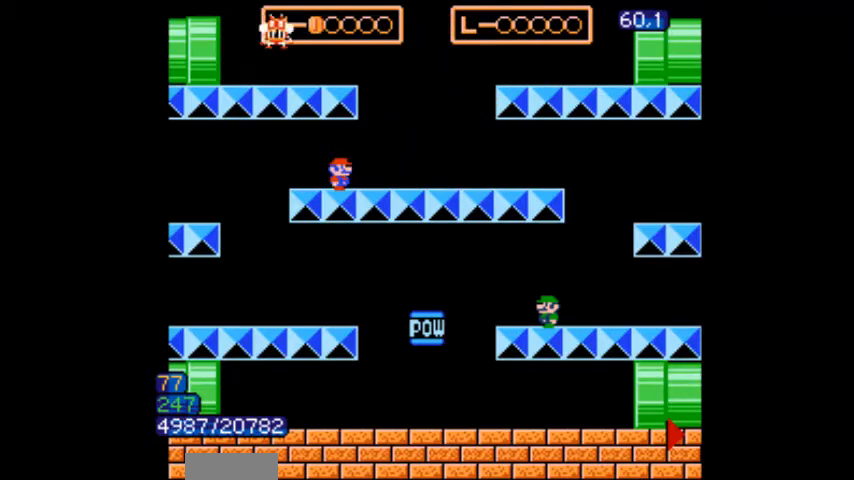
{"buttons": ["B", "DPAD_RIGHT"], "events": [[100, "DPAD_LEFT", "down"], [100, "DPAD_RIGHT", "down"], [134, "DPAD_LEFT", "up"], [167, "DPAD_LEFT", "down"], [167, "DPAD_RIGHT", "up"], [200, "DPAD_LEFT", "up"], [200, "DPAD_RIGHT", "down"], [234, "DPAD_LEFT", "down"], [234, "DPAD_RIGHT", "up"], [267, "DPAD_LEFT", "up"], [267, "DPAD_RIGHT", "down"], [301, "DPAD_LEFT", "down"], [301, "DPAD_RIGHT", "up"], [334, "DPAD_RIGHT", "down"], [367, "DPAD_LEFT", "up"], [367, "DPAD_RIGHT", "up"], [401, "DPAD_LEFT", "down"], [434, "DPAD_LEFT", "up"], [434, "DPAD_RIGHT", "down"], [467, "DPAD_LEFT", "down"], [467, "DPAD_RIGHT", "up"], [501, "DPAD_LEFT", "up"], [501, "DPAD_RIGHT", "down"]]}
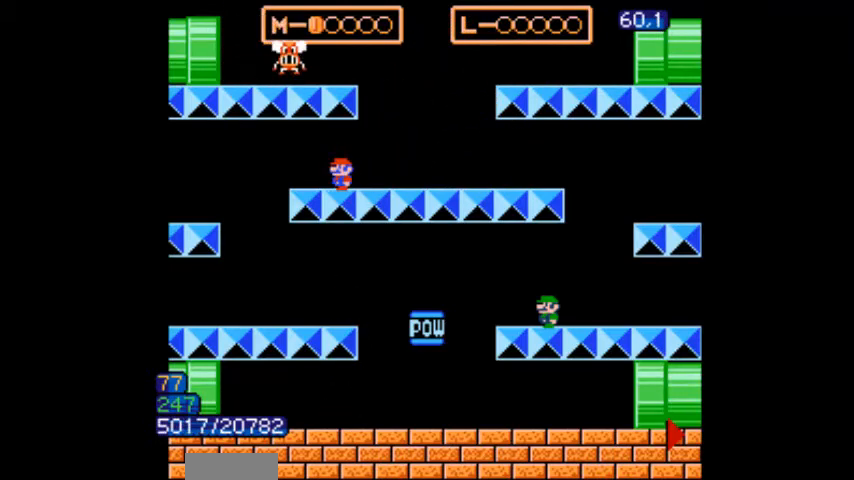
{"buttons": ["B", "DPAD_RIGHT"], "events": [[33, "DPAD_LEFT", "down"], [33, "DPAD_RIGHT", "up"], [67, "DPAD_LEFT", "up"], [67, "DPAD_RIGHT", "down"], [100, "DPAD_LEFT", "down"], [100, "DPAD_RIGHT", "up"], [133, "DPAD_LEFT", "up"], [133, "DPAD_RIGHT", "down"], [167, "DPAD_LEFT", "down"], [167, "DPAD_RIGHT", "up"], [200, "DPAD_LEFT", "up"], [200, "DPAD_RIGHT", "down"], [233, "DPAD_RIGHT", "up"], [267, "DPAD_LEFT", "down"], [300, "DPAD_LEFT", "up"], [333, "DPAD_LEFT", "down"], [367, "DPAD_LEFT", "up"], [400, "DPAD_LEFT", "down"], [434, "DPAD_LEFT", "up"], [467, "DPAD_LEFT", "down"], [500, "DPAD_LEFT", "up"], [500, "DPAD_RIGHT", "down"]]}
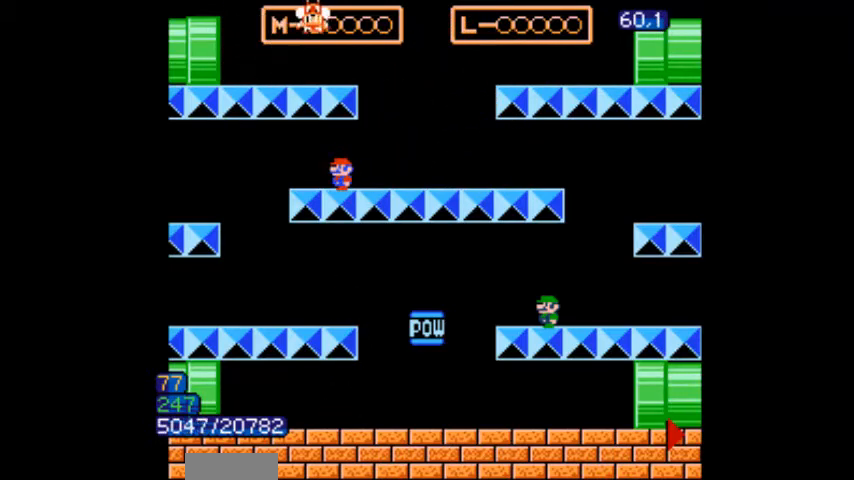
{"buttons": ["B", "DPAD_RIGHT"], "events": [[34, "DPAD_LEFT", "down"], [34, "DPAD_RIGHT", "up"], [67, "DPAD_LEFT", "up"], [67, "DPAD_RIGHT", "down"], [100, "DPAD_LEFT", "down"], [100, "DPAD_RIGHT", "up"], [134, "DPAD_LEFT", "up"], [134, "DPAD_RIGHT", "down"], [167, "DPAD_LEFT", "down"], [167, "DPAD_RIGHT", "up"], [200, "DPAD_LEFT", "up"], [200, "DPAD_RIGHT", "down"], [234, "DPAD_LEFT", "down"], [234, "DPAD_RIGHT", "up"], [267, "DPAD_LEFT", "up"], [267, "DPAD_RIGHT", "down"], [301, "DPAD_LEFT", "down"], [301, "DPAD_RIGHT", "up"], [334, "A", "down"], [334, "DPAD_LEFT", "up"], [334, "DPAD_RIGHT", "down"], [367, "DPAD_LEFT", "down"], [367, "DPAD_RIGHT", "up"], [401, "DPAD_LEFT", "up"], [401, "DPAD_RIGHT", "down"], [467, "A", "up"]]}
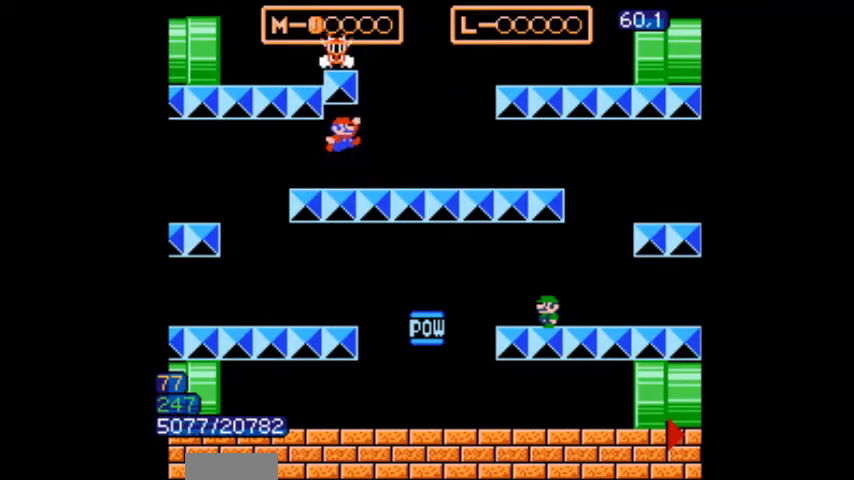
{"buttons": ["A", "B"], "events": [[100, "DPAD_LEFT", "down"], [100, "DPAD_RIGHT", "up"], [133, "DPAD_LEFT", "up"], [300, "A", "down"]]}
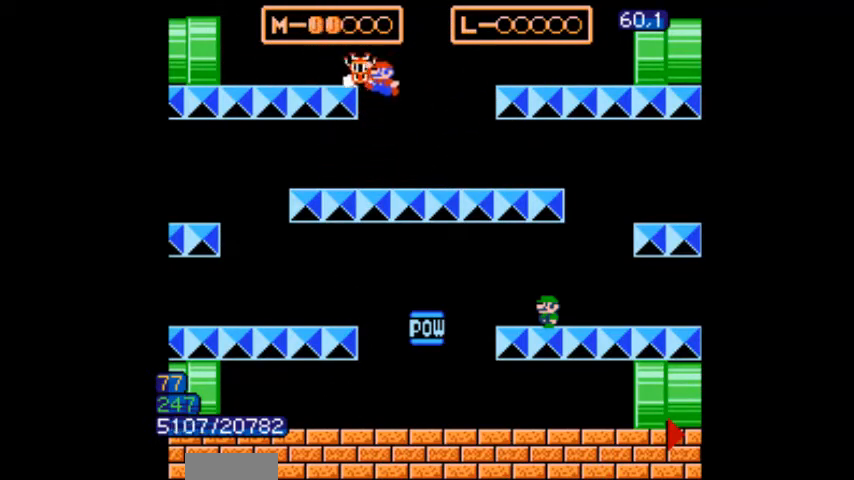
{"buttons": ["B"], "events": [[34, "DPAD_RIGHT", "down"], [200, "A", "up"], [267, "DPAD_LEFT", "down"], [267, "DPAD_RIGHT", "up"], [301, "DPAD_LEFT", "up"]]}
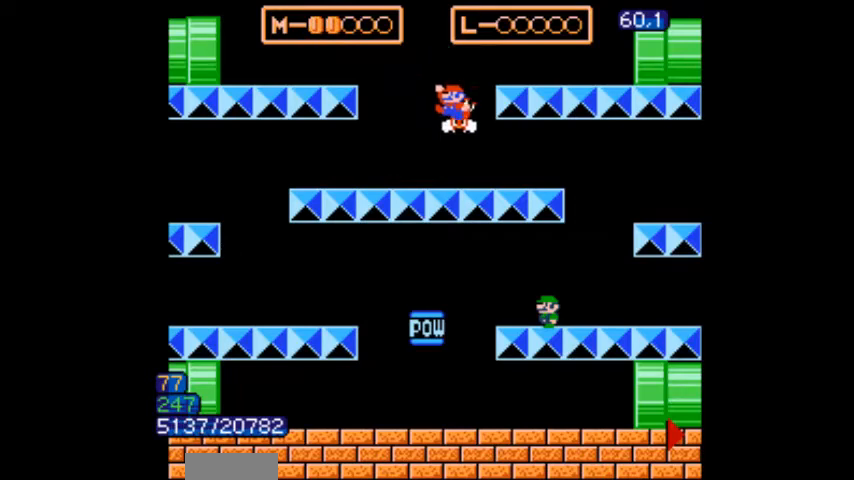
{"buttons": ["B"], "events": [[67, "DPAD_RIGHT", "down"], [100, "DPAD_LEFT", "down"], [100, "DPAD_RIGHT", "up"], [133, "DPAD_LEFT", "up"], [434, "DPAD_LEFT", "down"], [467, "DPAD_LEFT", "up"]]}
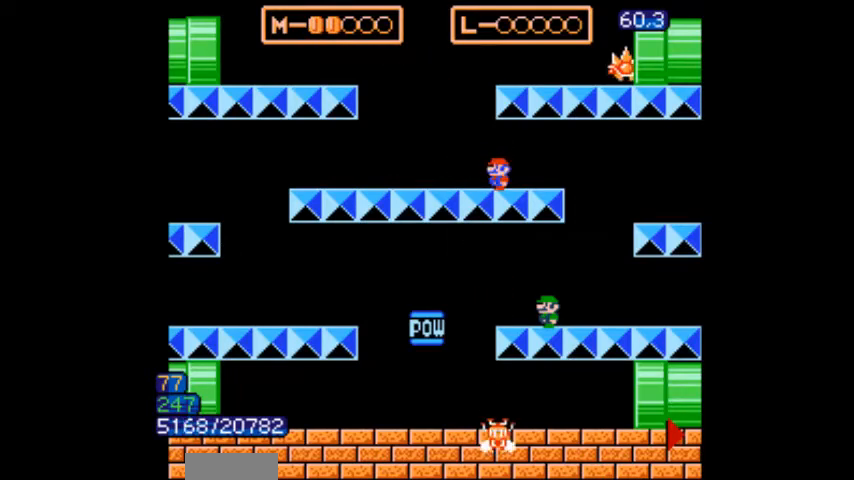
{"buttons": ["B", "DPAD_RIGHT"], "events": [[34, "DPAD_RIGHT", "down"], [67, "DPAD_LEFT", "down"], [67, "DPAD_RIGHT", "up"], [100, "DPAD_LEFT", "up"], [100, "DPAD_RIGHT", "down"], [134, "DPAD_RIGHT", "up"], [234, "DPAD_RIGHT", "down"], [267, "DPAD_LEFT", "down"], [267, "DPAD_RIGHT", "up"], [301, "DPAD_LEFT", "up"], [301, "DPAD_RIGHT", "down"], [334, "DPAD_RIGHT", "up"], [467, "DPAD_RIGHT", "down"]]}